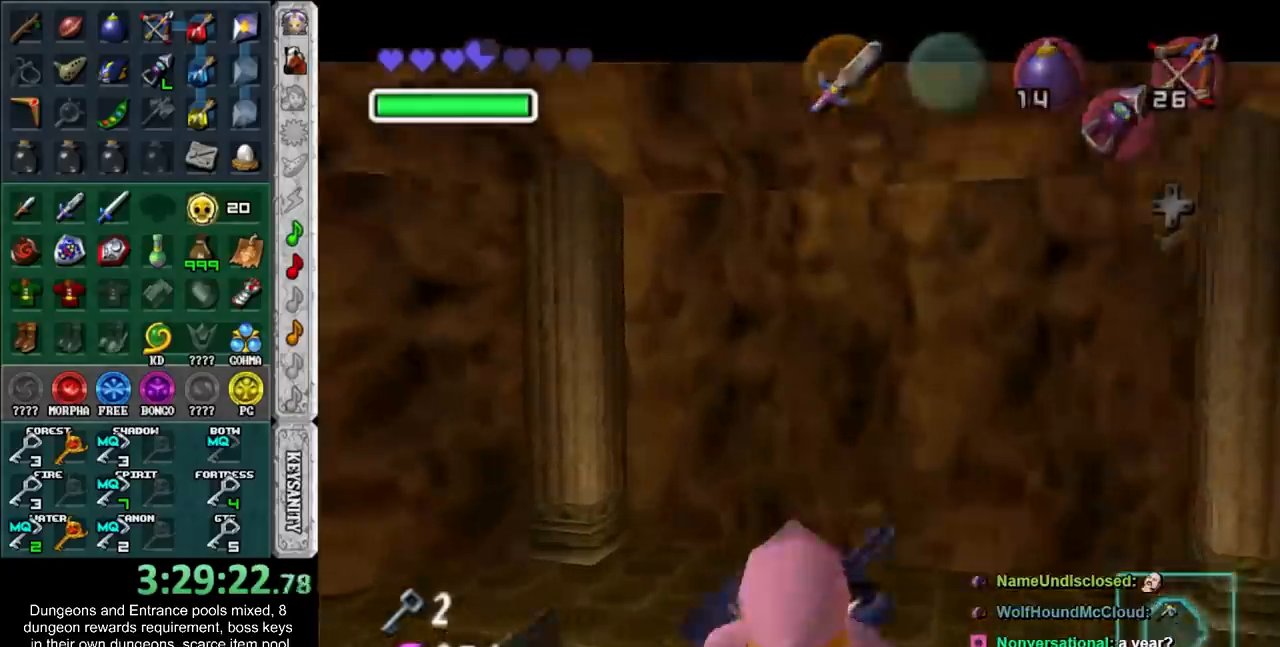
Gameplay with a controller (Nintendo layout); each line is a JSON object with the inputs held at the frame after it. "events" lists button and stick changes between this image and that frame as [ms after this image, input, new state], when the widget could be followed in between. Not read: L3 R3 right_stick.
{"buttons": ["B"], "left_stick": "up", "events": [[67, "A", "up"], [67, "B", "up"], [133, "A", "down"], [133, "B", "down"], [233, "A", "up"], [233, "B", "up"], [333, "A", "down"], [333, "B", "down"], [383, "A", "up"], [417, "B", "up"], [483, "B", "down"]]}
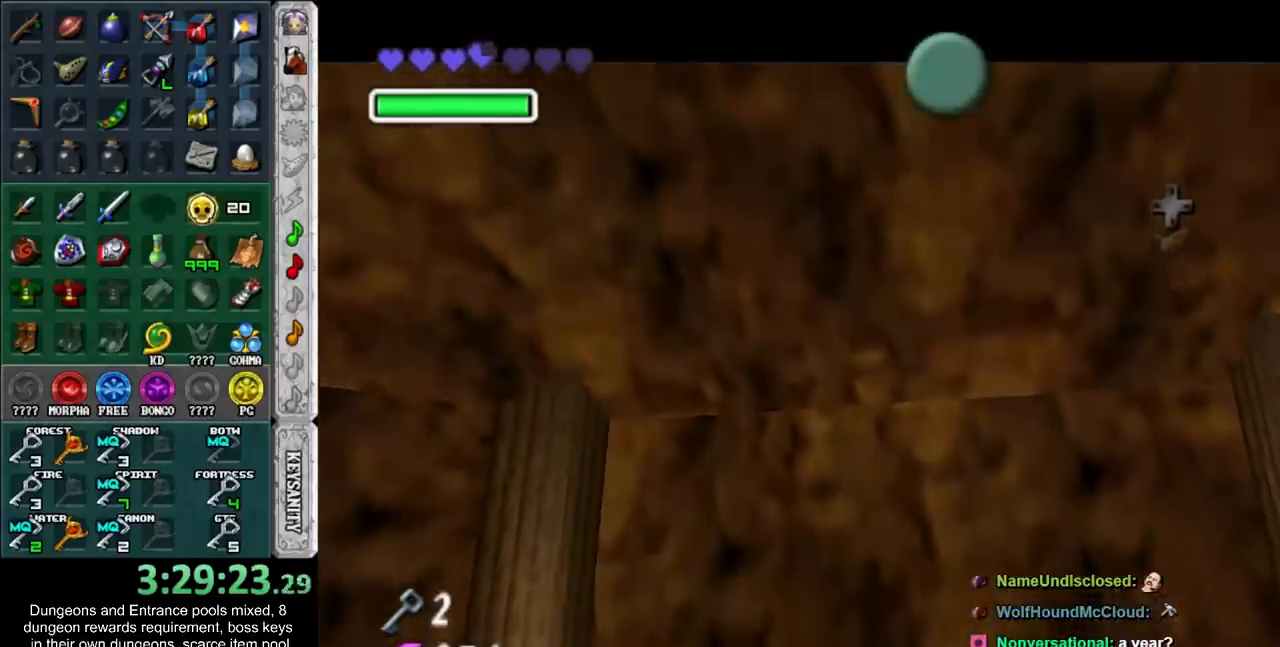
{"buttons": [], "left_stick": "up", "events": [[17, "A", "down"], [67, "A", "up"], [100, "B", "up"], [167, "A", "down"], [167, "B", "down"], [233, "A", "up"], [233, "B", "up"], [350, "A", "down"], [350, "B", "down"], [417, "A", "up"], [417, "B", "up"]]}
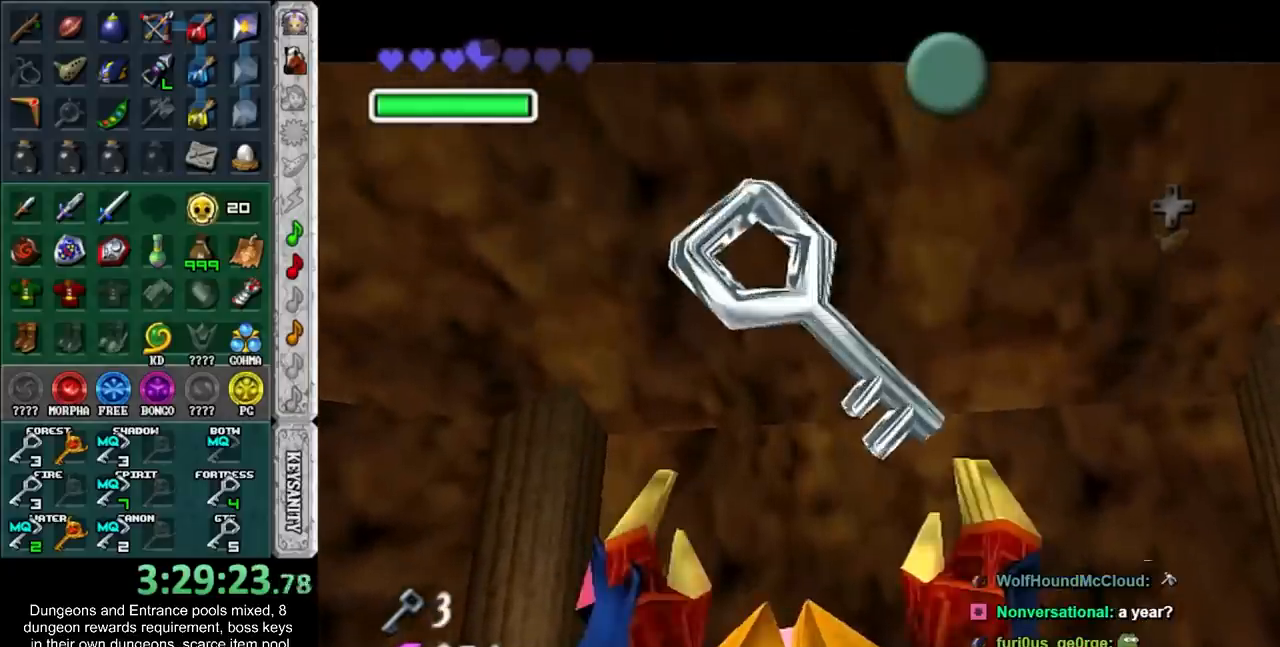
{"buttons": [], "left_stick": "up", "events": [[17, "A", "down"], [17, "B", "down"], [67, "A", "up"], [100, "B", "up"]]}
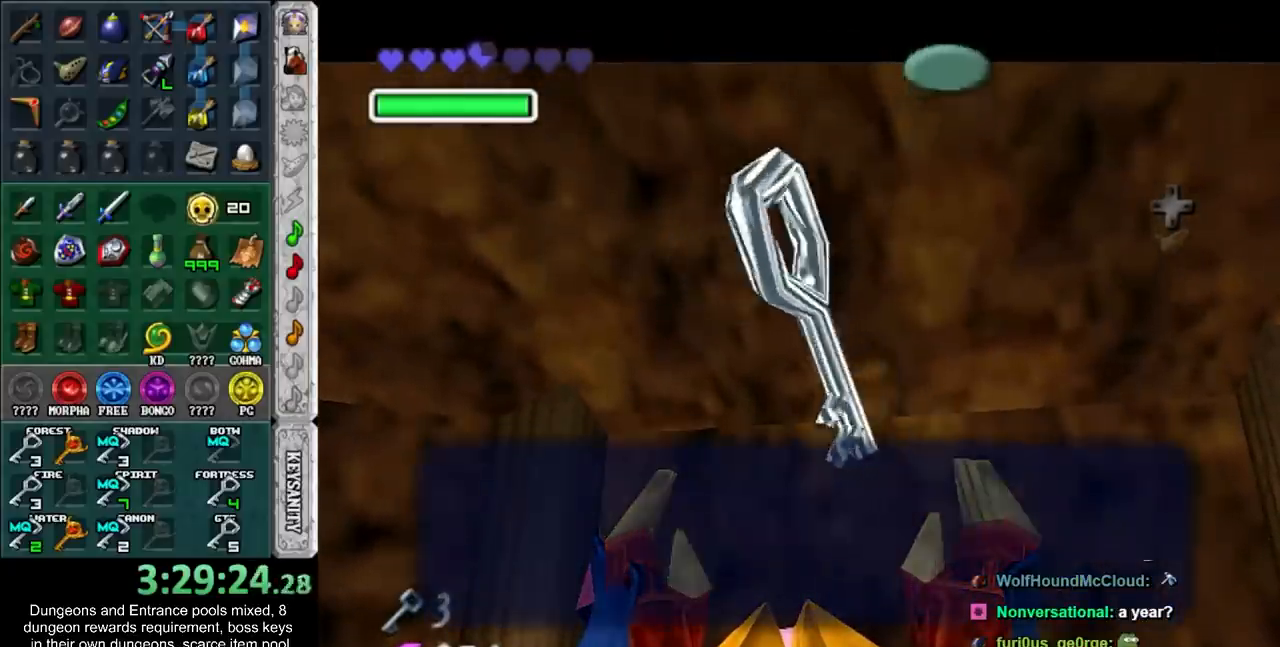
{"buttons": [], "left_stick": "up", "events": [[267, "A", "down"], [417, "A", "up"]]}
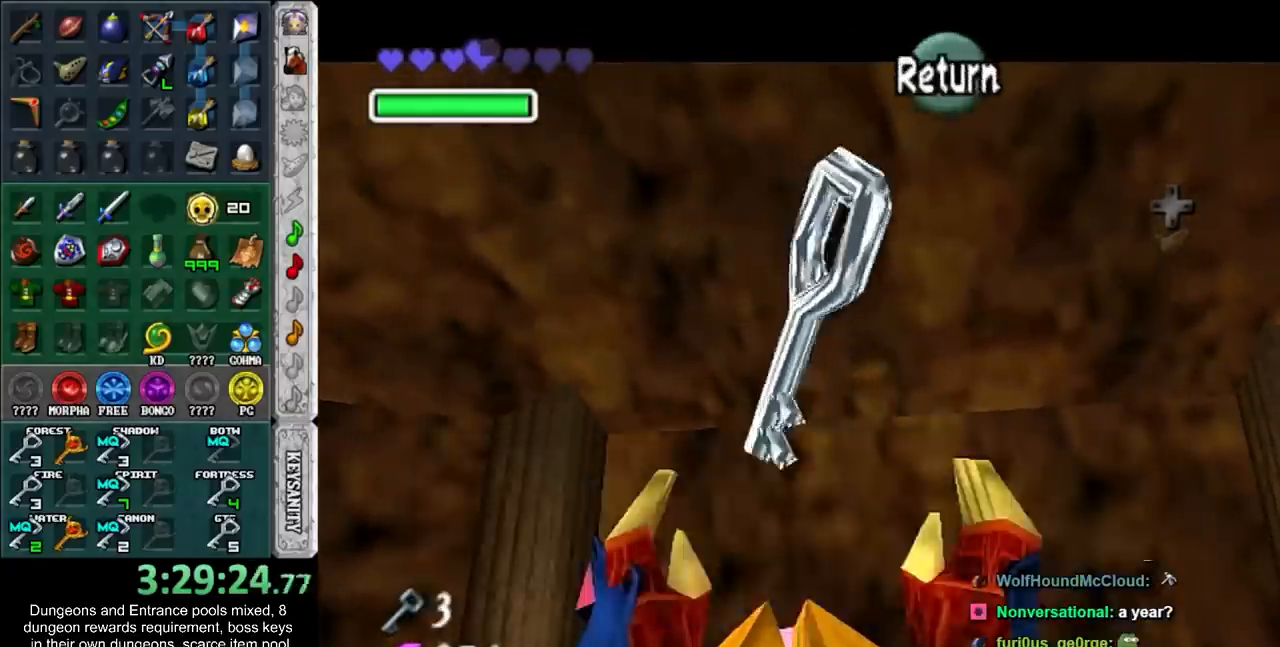
{"buttons": [], "left_stick": "left", "events": [[200, "left_stick", "up-left"], [417, "left_stick", "left"]]}
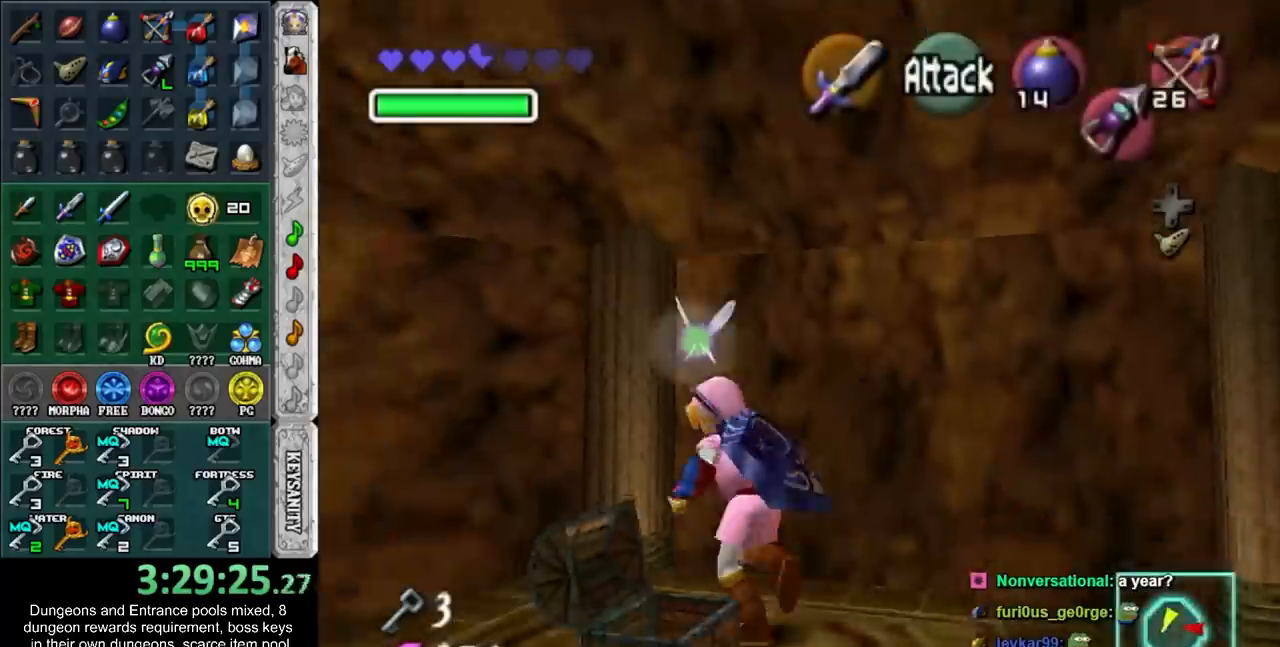
{"buttons": [], "left_stick": "up-left", "events": [[17, "A", "down"], [167, "A", "up"], [383, "left_stick", "up-left"]]}
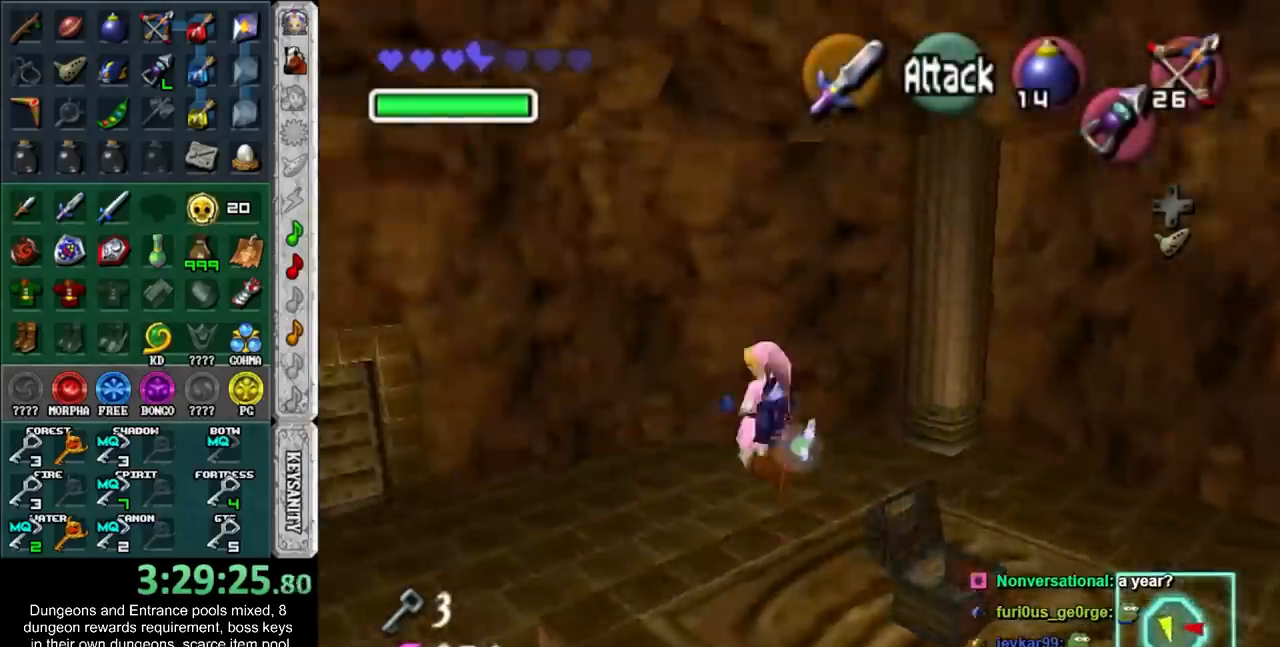
{"buttons": [], "left_stick": "up-left", "events": []}
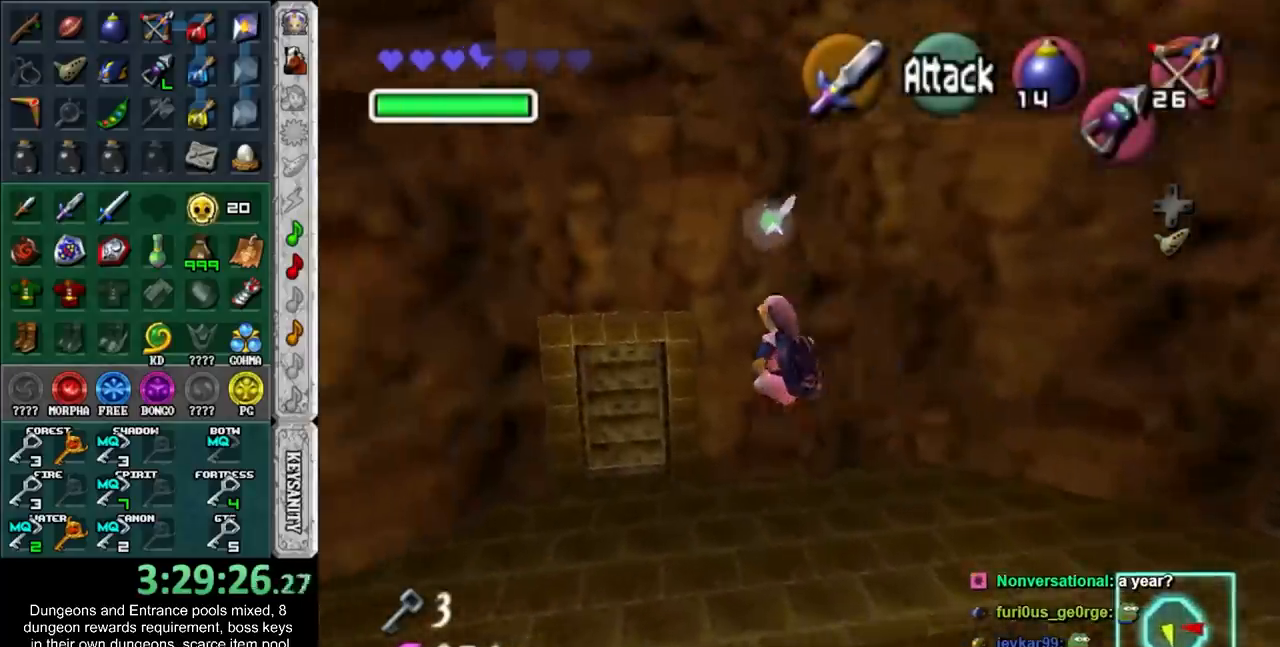
{"buttons": [], "left_stick": "up", "events": [[200, "left_stick", "up"]]}
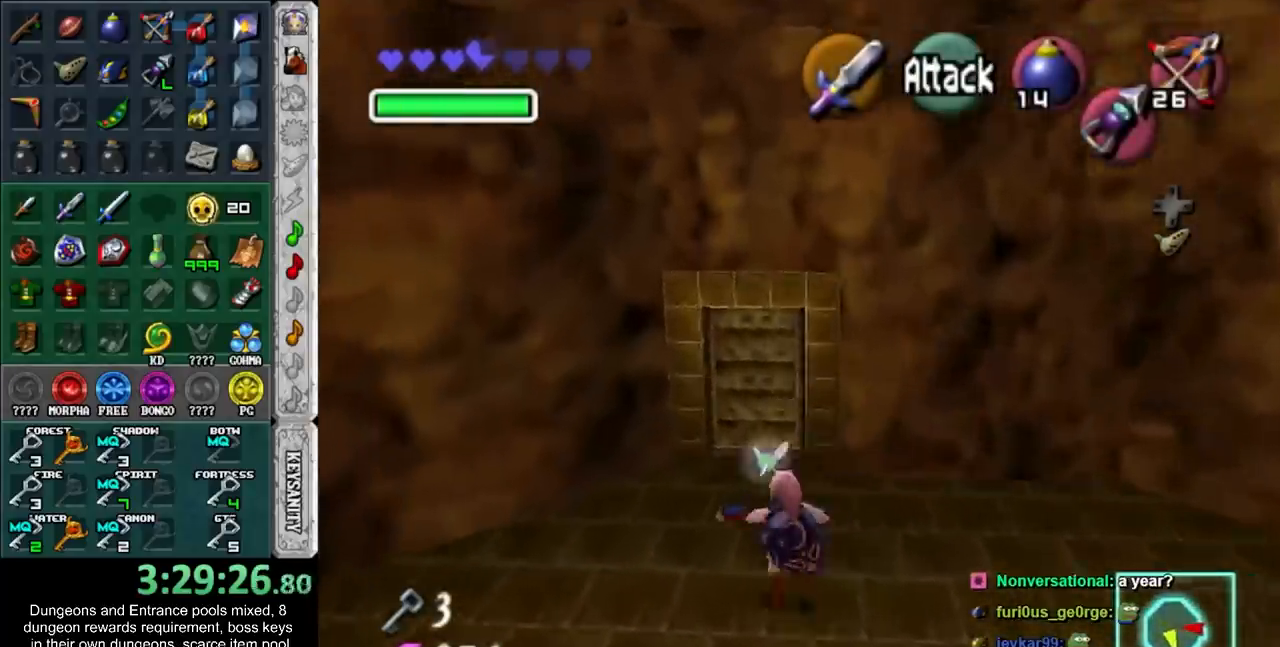
{"buttons": [], "left_stick": "up", "events": []}
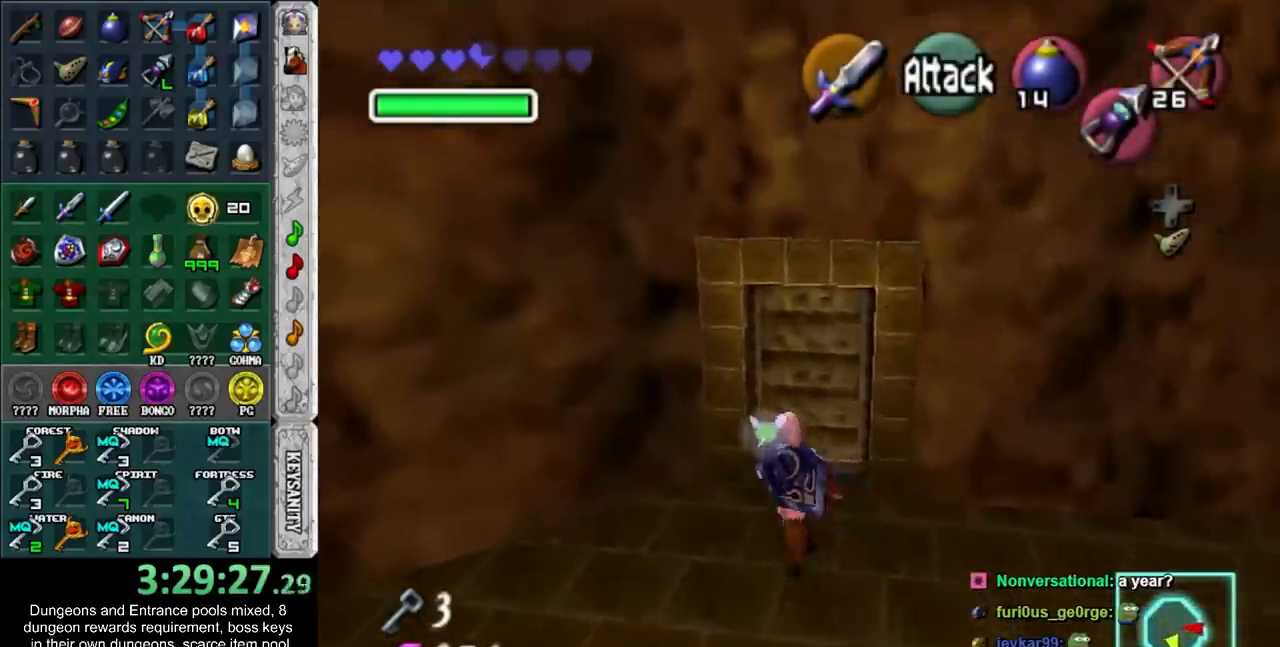
{"buttons": ["A"], "left_stick": "center", "events": [[83, "A", "down"], [100, "left_stick", "center"], [167, "A", "up"], [267, "A", "down"], [317, "A", "up"], [417, "A", "down"]]}
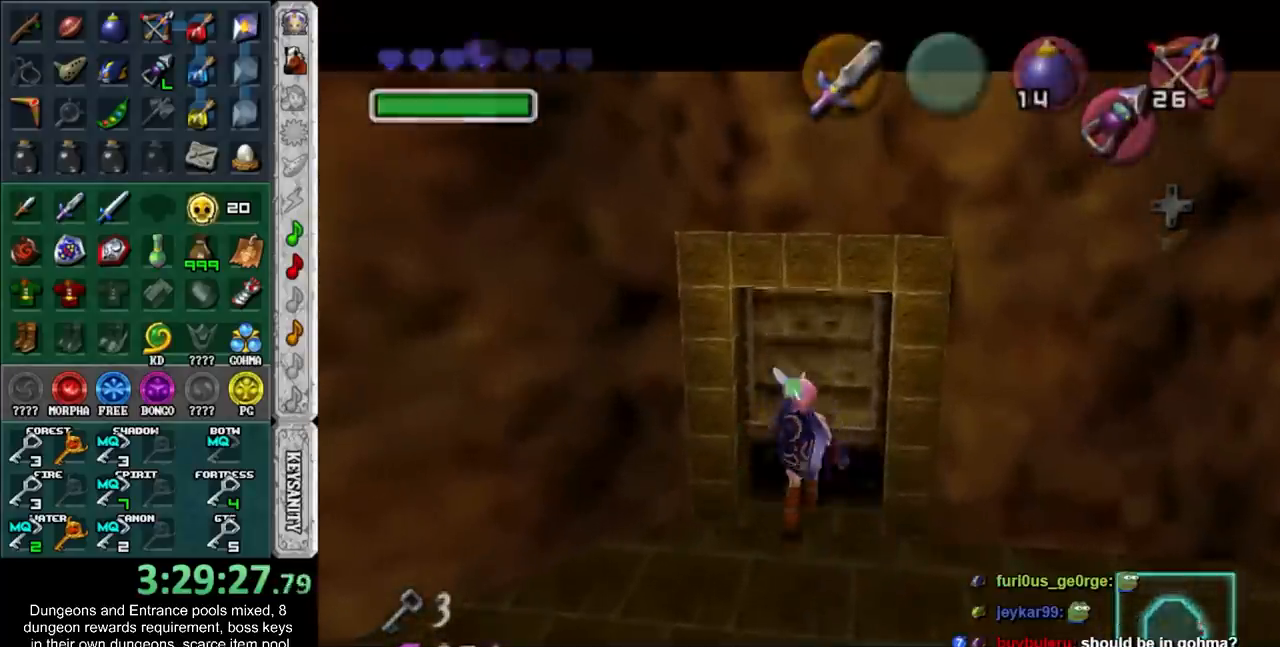
{"buttons": [], "left_stick": "up", "events": [[17, "A", "up"], [83, "A", "down"], [167, "A", "up"], [233, "left_stick", "up"]]}
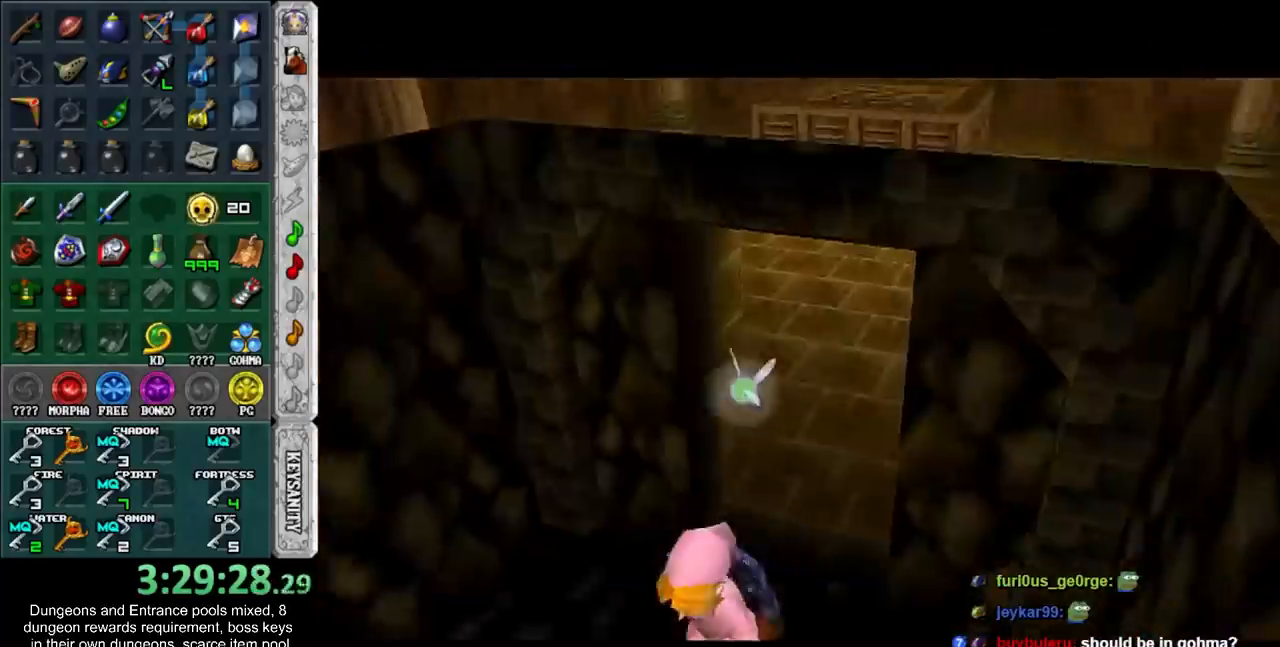
{"buttons": [], "left_stick": "up", "events": []}
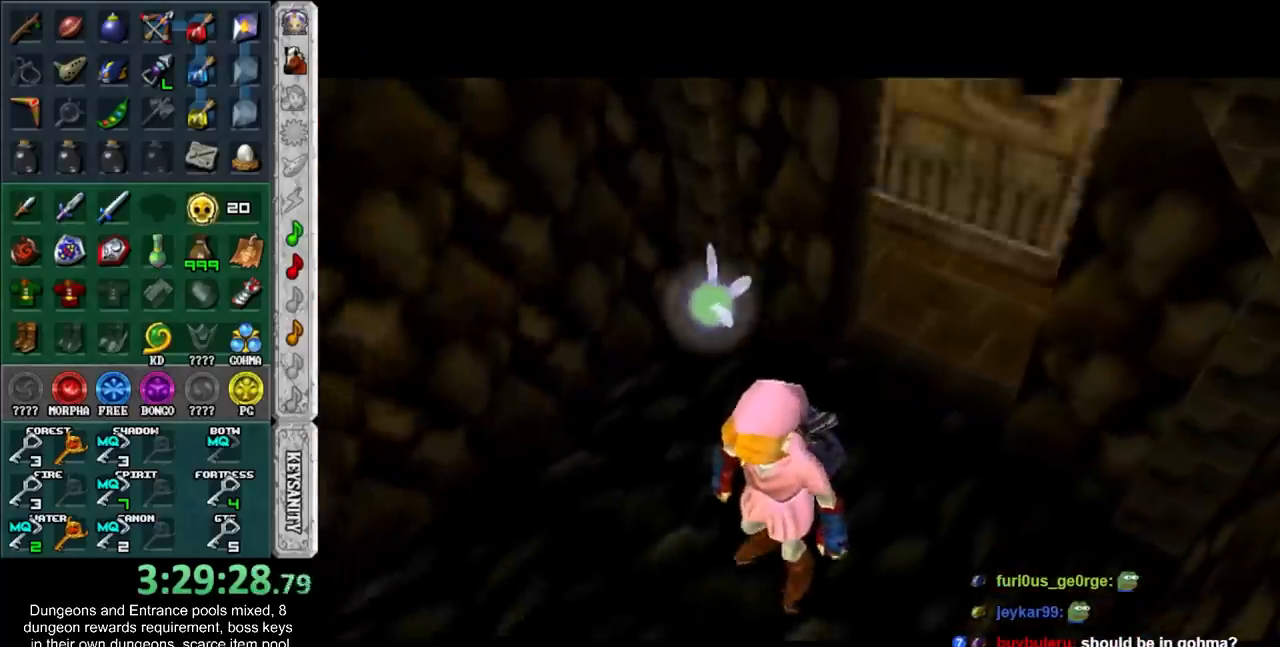
{"buttons": [], "left_stick": "up", "events": []}
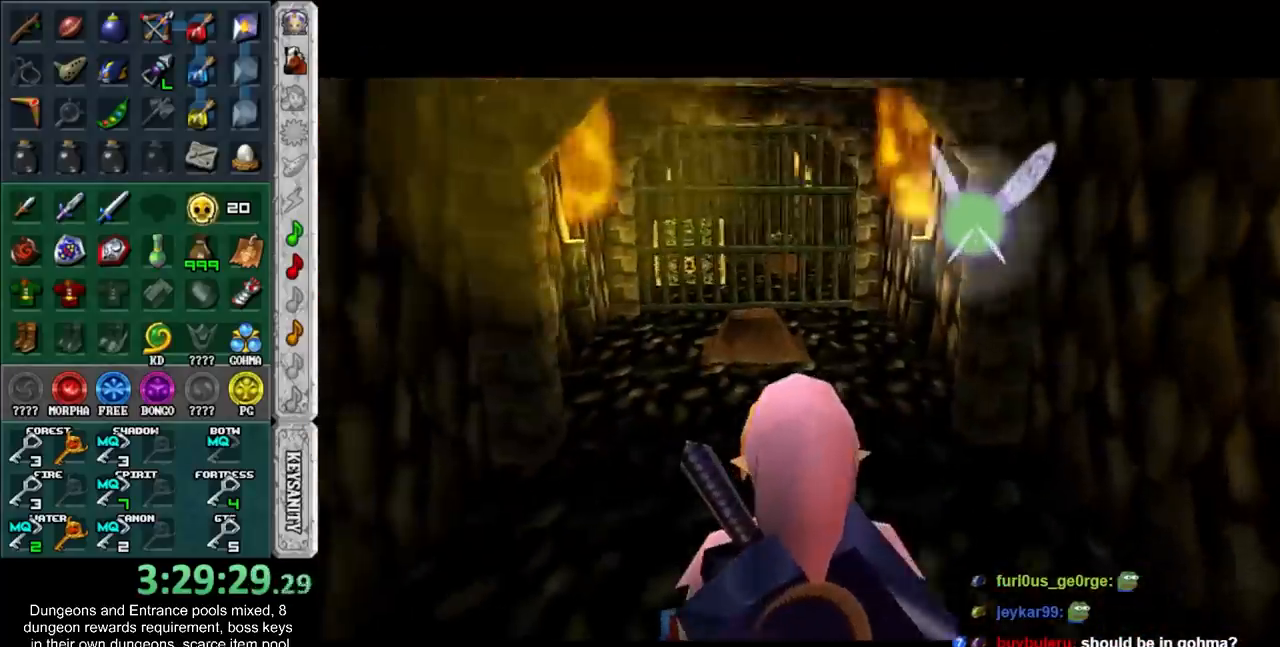
{"buttons": [], "left_stick": "up", "events": [[133, "A", "down"], [300, "A", "up"]]}
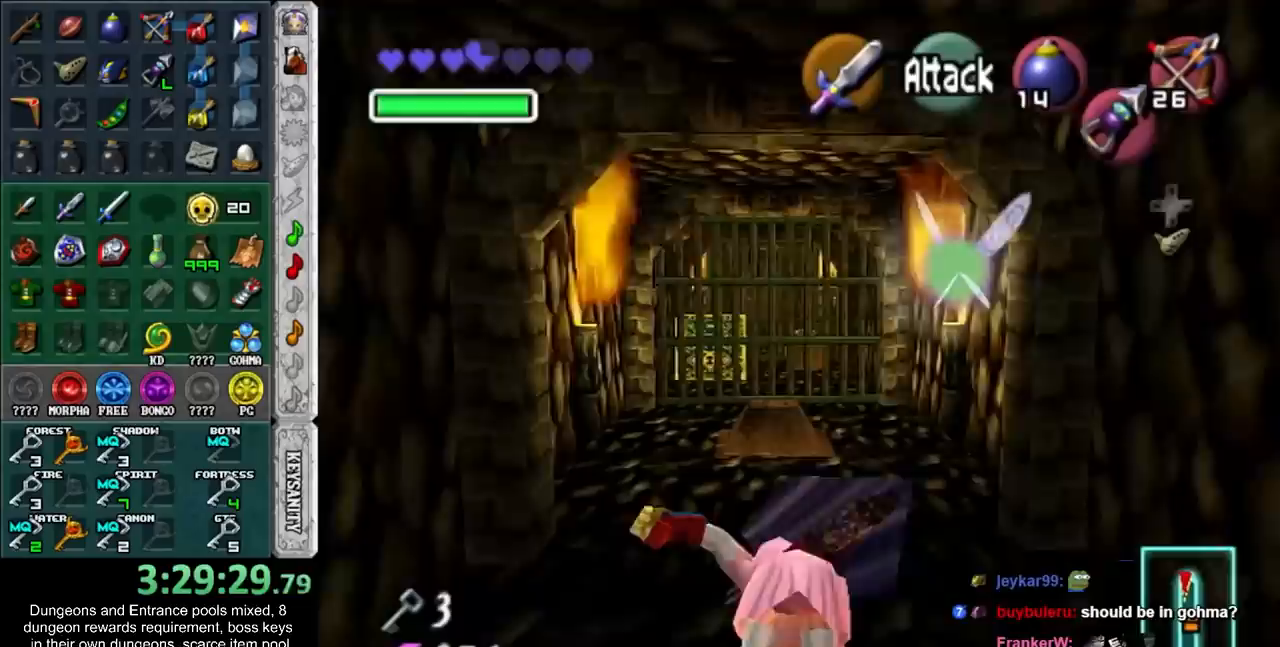
{"buttons": [], "left_stick": "center", "events": [[100, "left_stick", "center"], [300, "Y", "down"], [417, "Y", "up"]]}
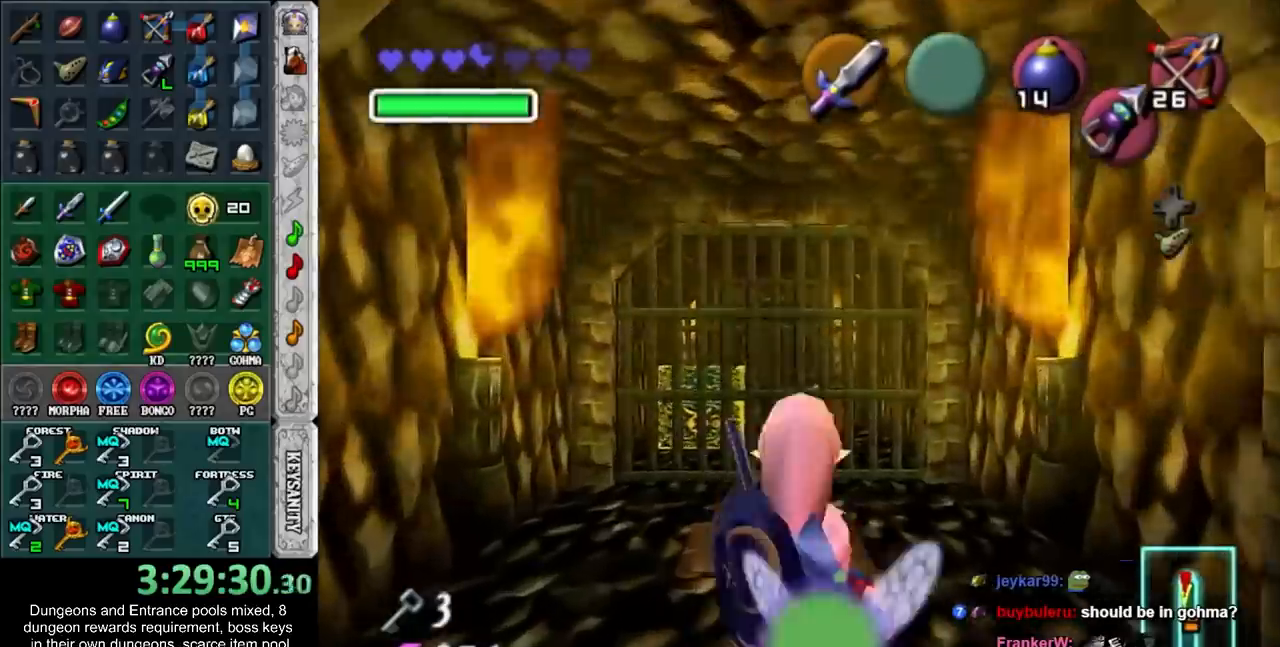
{"buttons": [], "left_stick": "center", "events": [[100, "left_stick", "up"], [417, "left_stick", "center"]]}
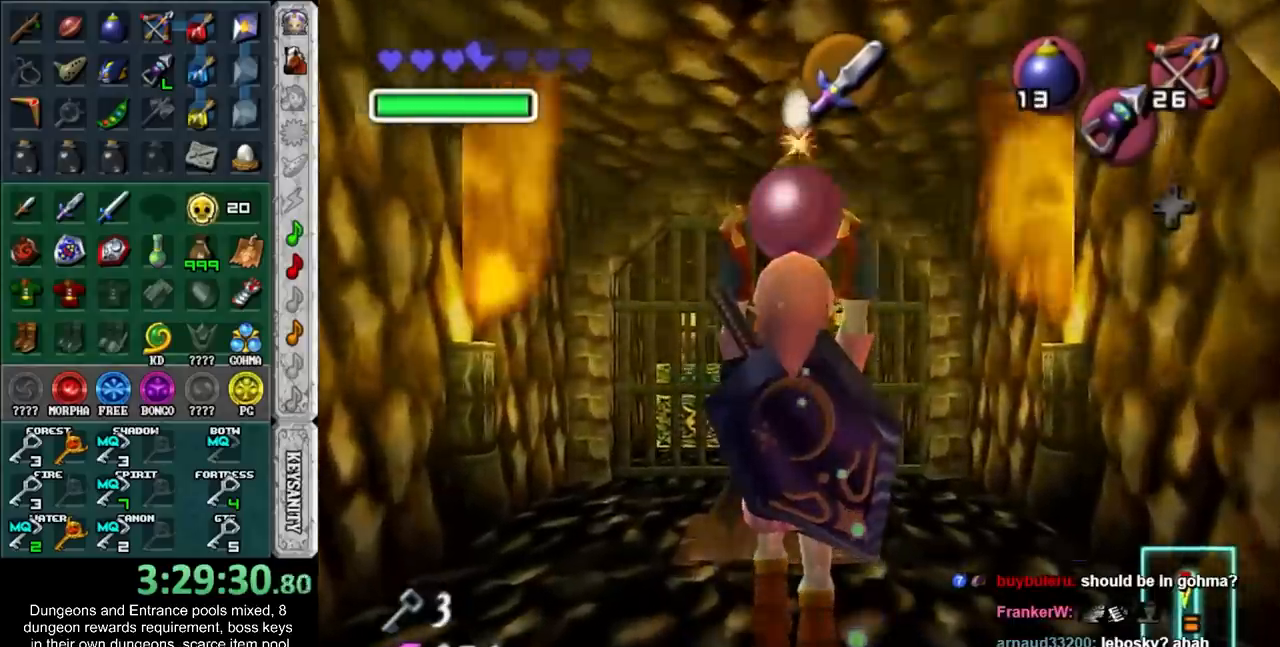
{"buttons": ["L1"], "left_stick": "down-left", "events": [[50, "L1", "down"], [300, "left_stick", "down-left"]]}
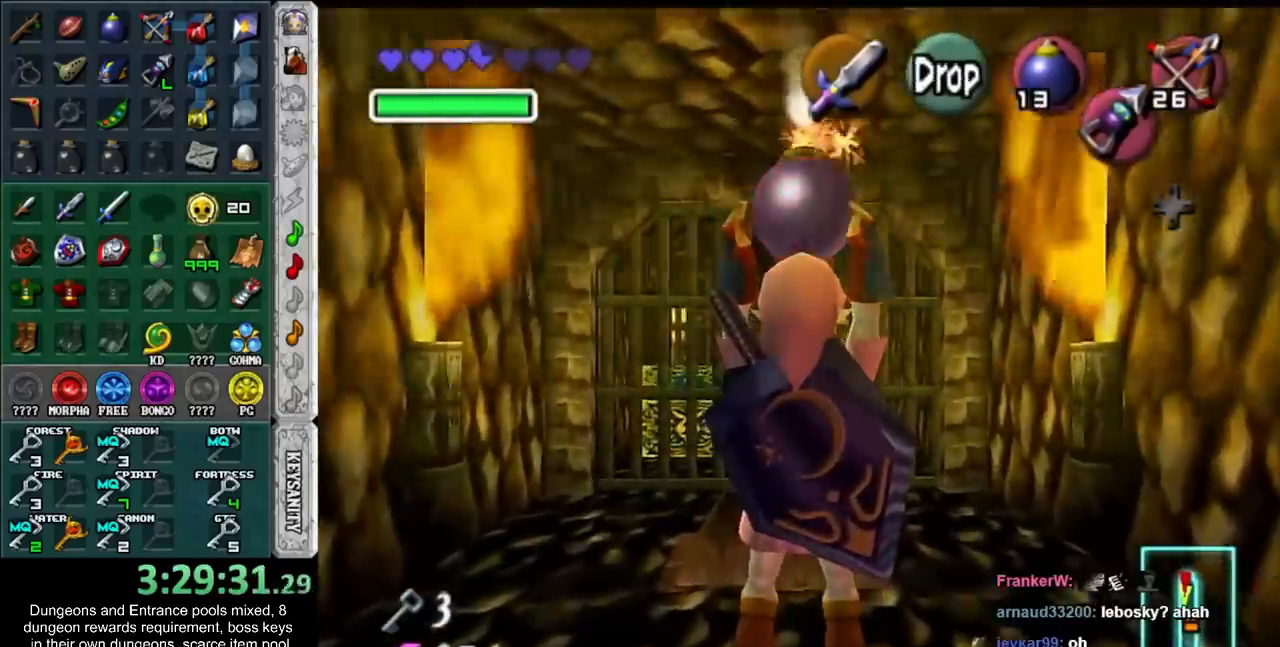
{"buttons": ["L1"], "left_stick": "center", "events": [[67, "left_stick", "left"], [167, "left_stick", "center"]]}
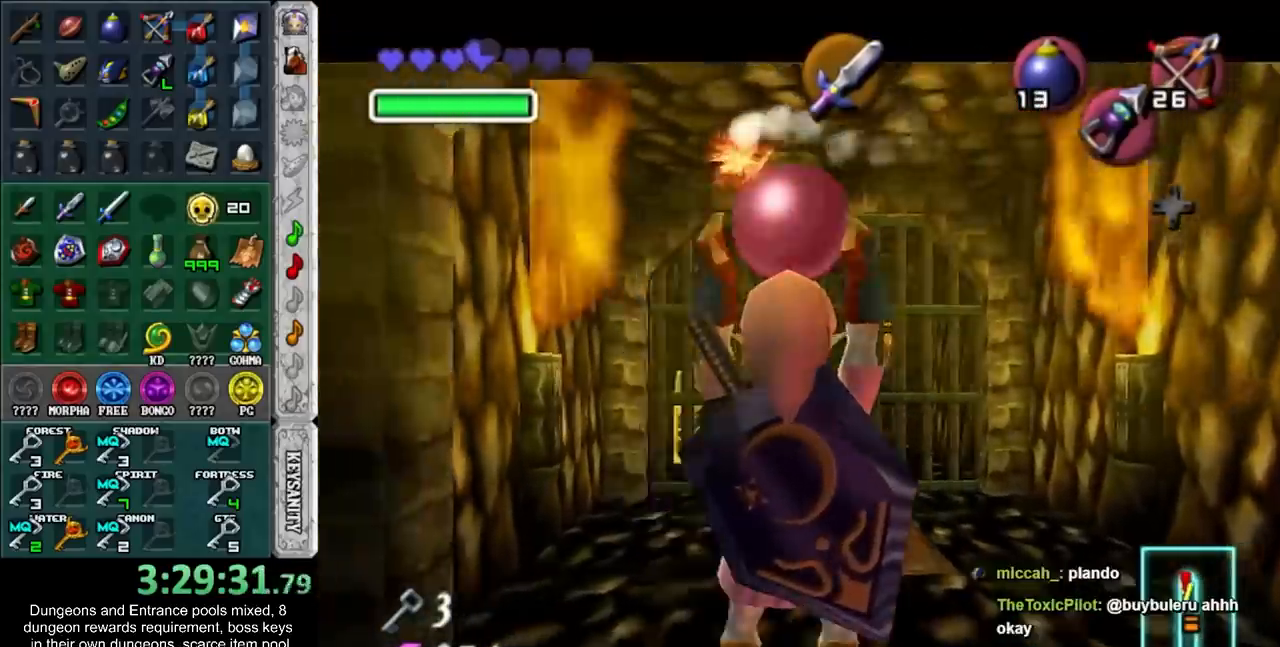
{"buttons": ["L1"], "left_stick": "center", "events": [[50, "left_stick", "up"], [300, "left_stick", "center"]]}
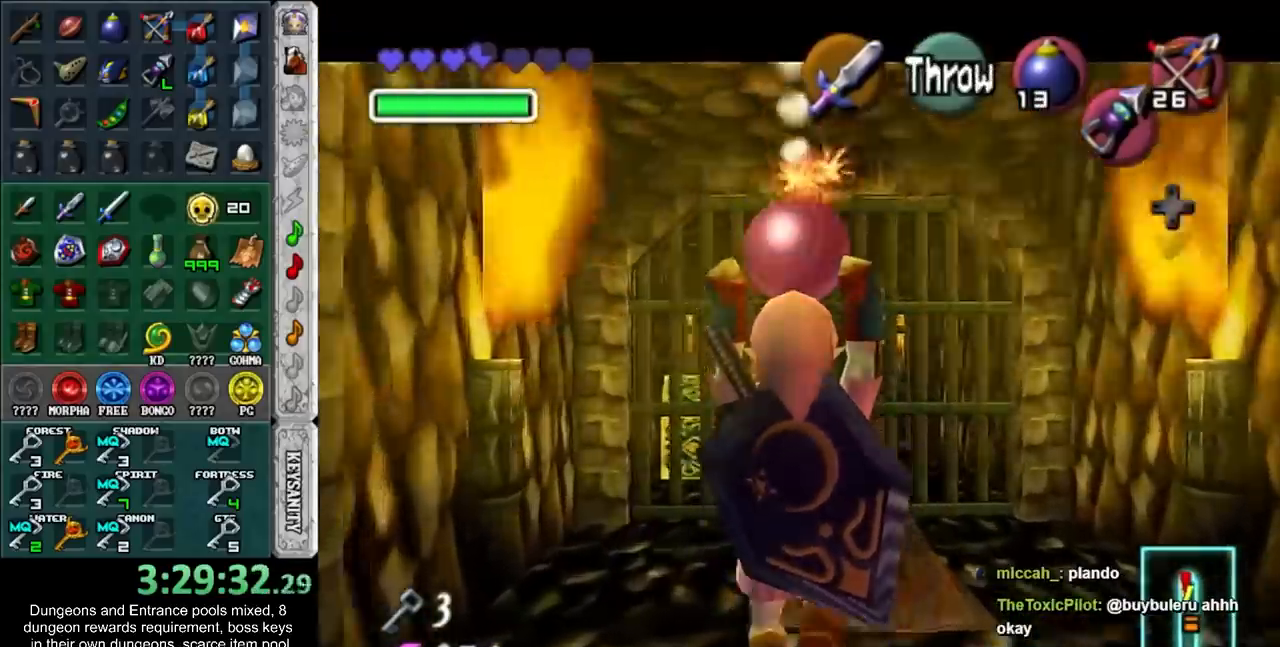
{"buttons": ["L1"], "left_stick": "down", "events": [[417, "left_stick", "down"]]}
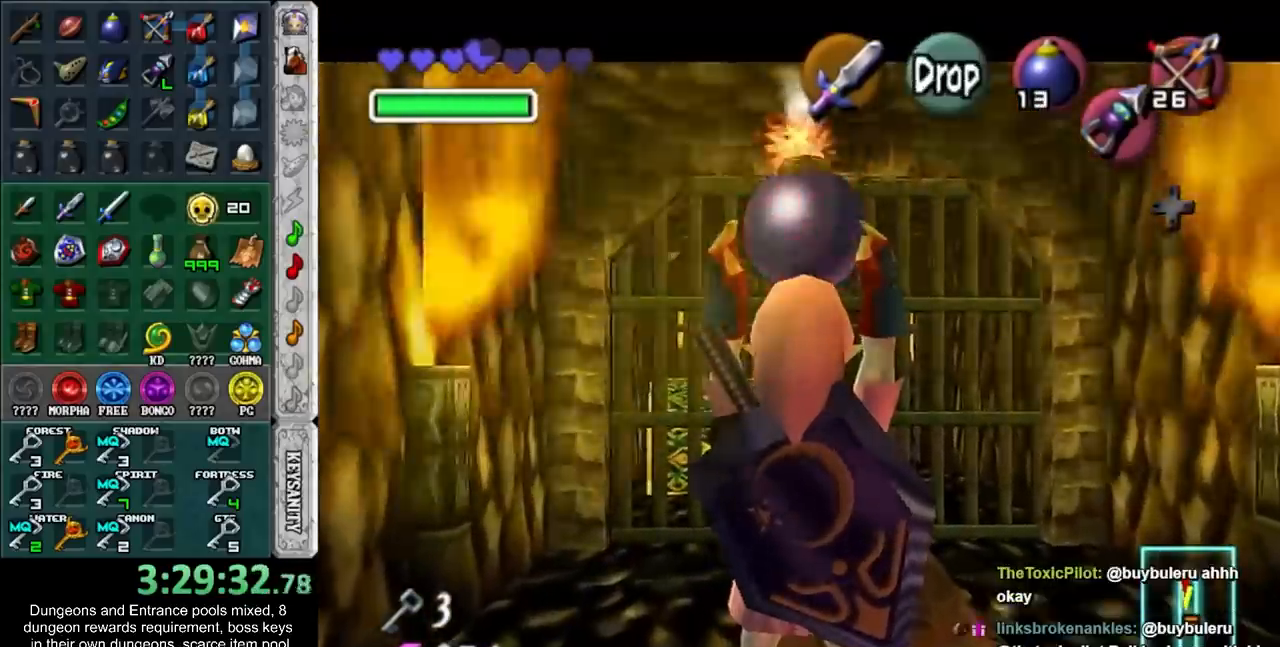
{"buttons": ["L1", "R1", "Z"], "left_stick": "center", "events": [[67, "R1", "down"], [200, "R1", "up"], [317, "Z", "down"], [350, "R1", "down"], [350, "left_stick", "center"]]}
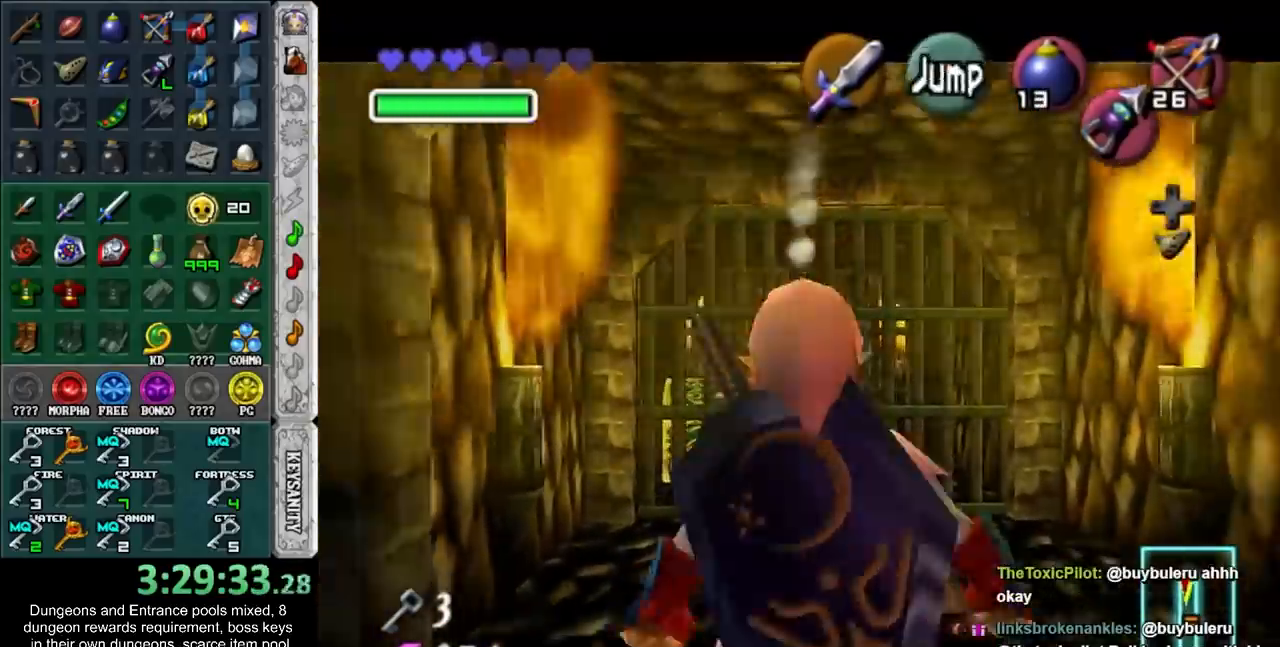
{"buttons": ["L1", "R1", "Z"], "left_stick": "center", "events": [[317, "A", "down"], [450, "A", "up"]]}